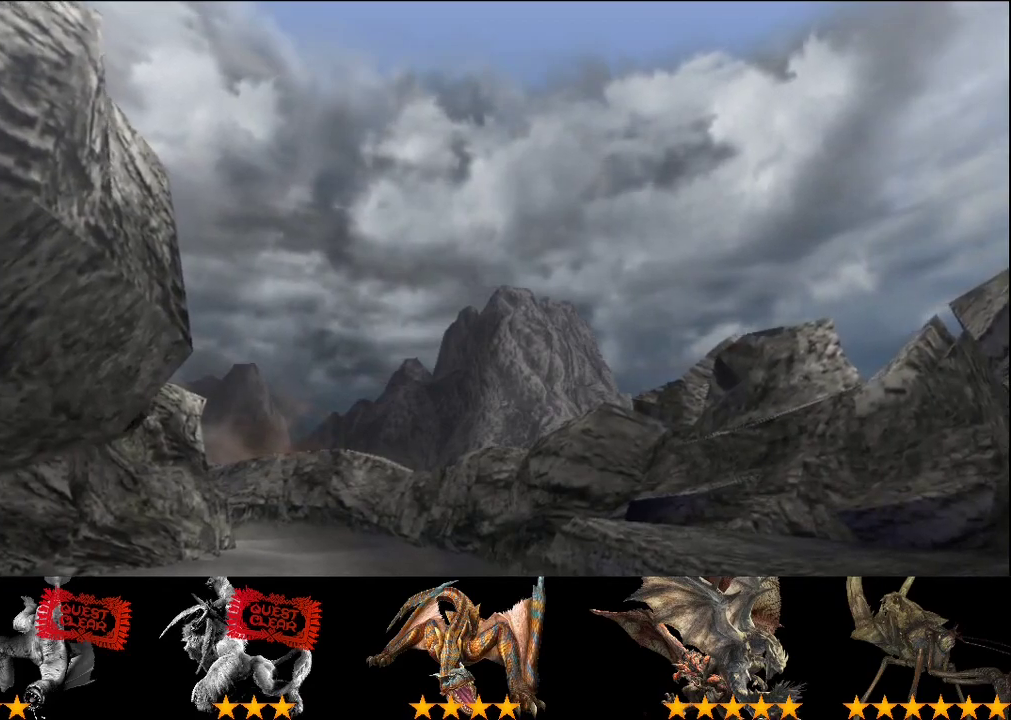
Gameplay with a controller (PlayStation layout); each line is a JSON object with the inputs held at the frame after it. "events" lists button and stick changes between this image and that frame as [ms after this image, input, new state], when the widget could be followed in between. This overlay highlights the sticks when they move; stick clicks (L3 R3) are not distinguishable. Not read: L3 R3.
{"buttons": ["R2"], "left_stick": "up-right", "right_stick": "right", "events": [[117, "left_stick", "up-right"], [217, "R2", "down"], [250, "right_stick", "right"]]}
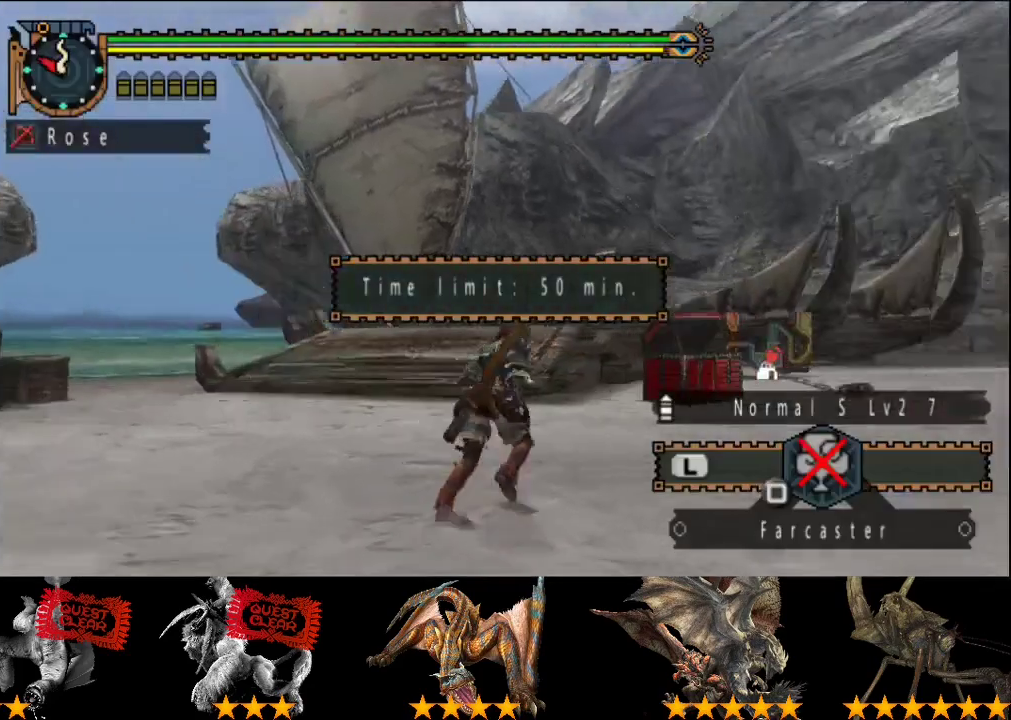
{"buttons": ["L2", "R2"], "left_stick": "up-left", "right_stick": "center", "events": [[183, "left_stick", "up"], [300, "right_stick", "down-right"], [400, "left_stick", "up-left"], [467, "L2", "down"], [500, "right_stick", "center"]]}
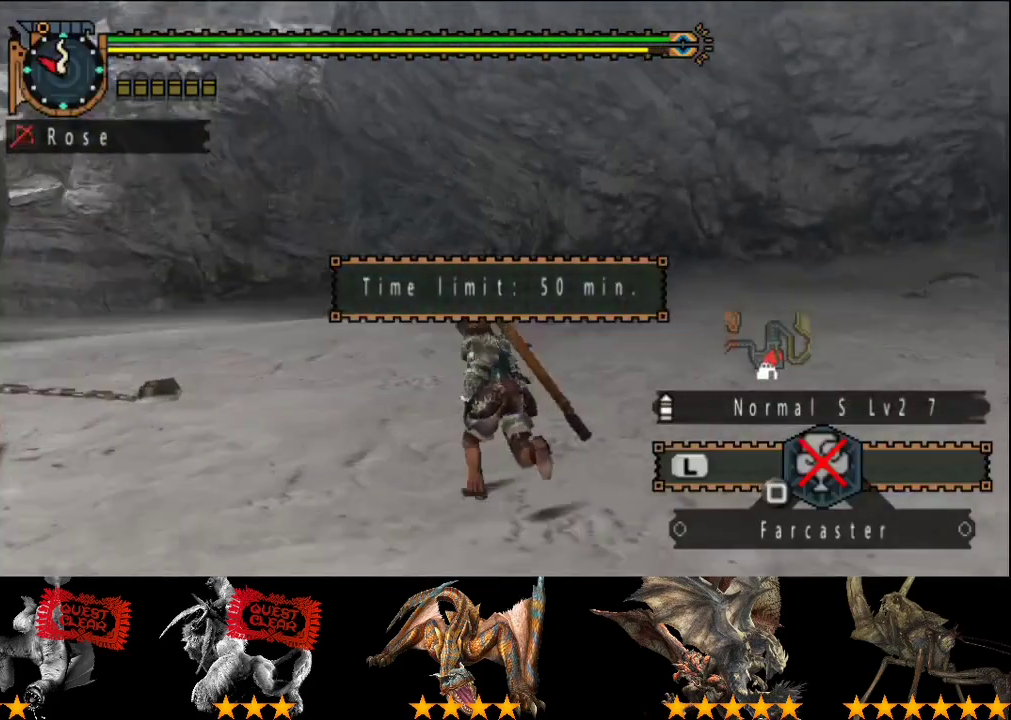
{"buttons": ["L2", "R2"], "left_stick": "up-left", "right_stick": "center", "events": []}
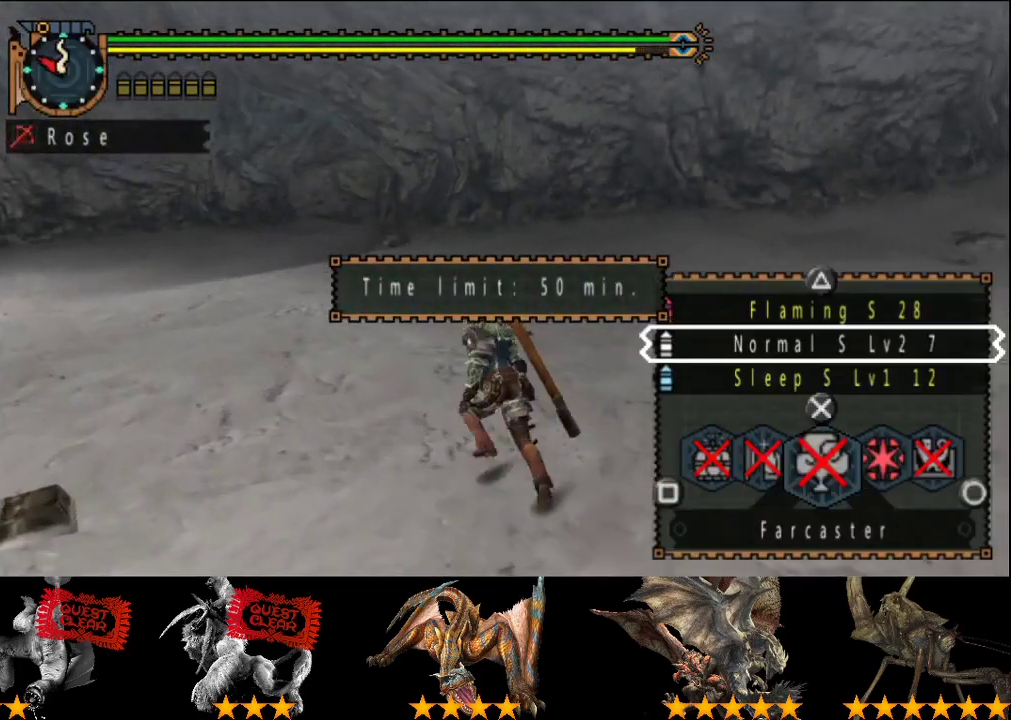
{"buttons": ["L2", "R2"], "left_stick": "up-left", "right_stick": "center", "events": []}
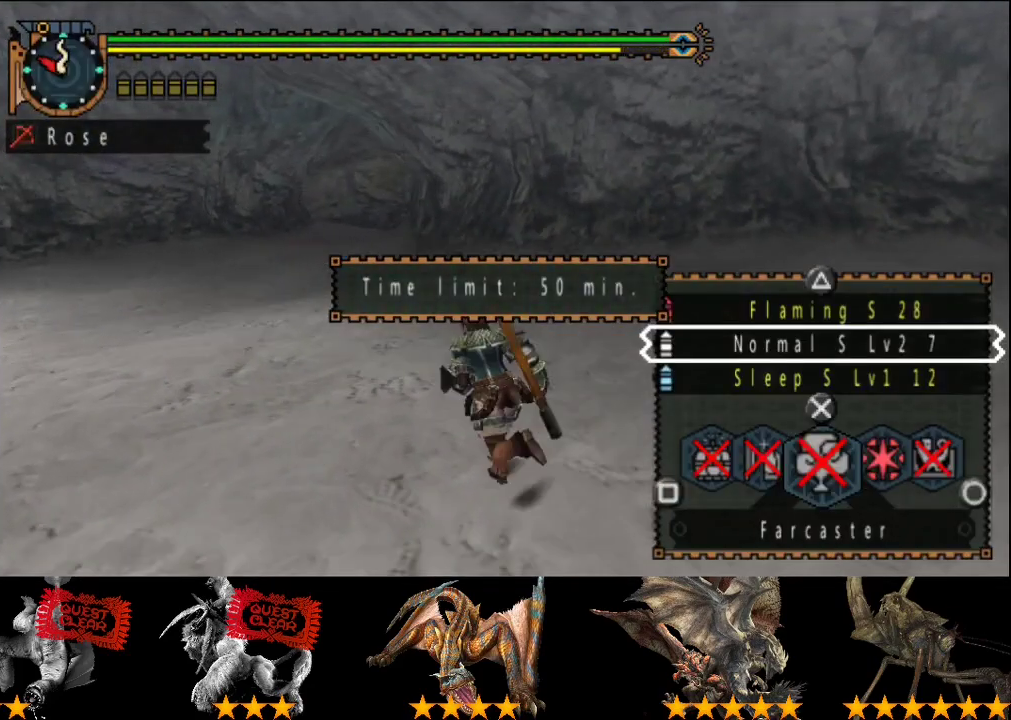
{"buttons": ["L2", "R2"], "left_stick": "up-left", "right_stick": "center", "events": []}
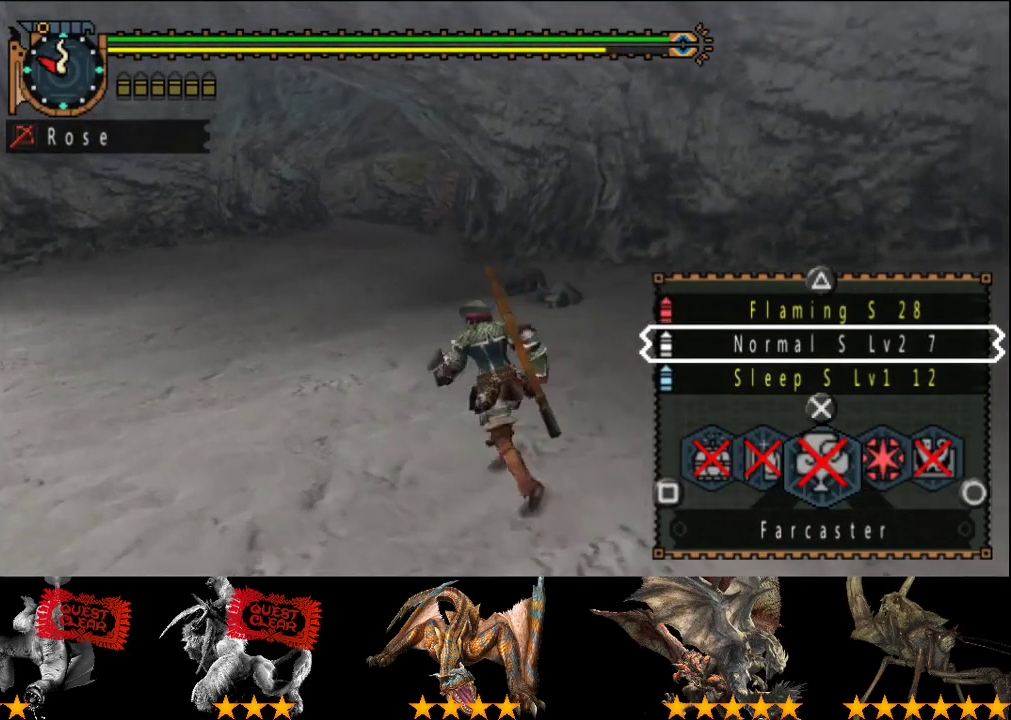
{"buttons": ["L2", "R2"], "left_stick": "up", "right_stick": "center", "events": [[433, "left_stick", "up"]]}
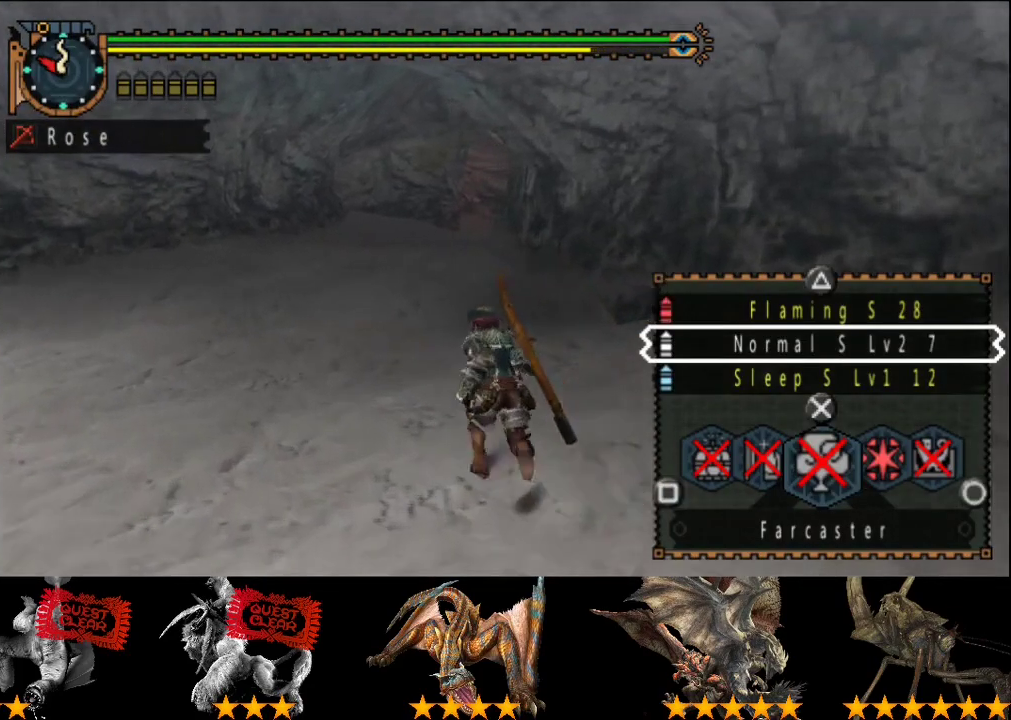
{"buttons": ["L2", "R2"], "left_stick": "up-left", "right_stick": "center", "events": [[300, "right_stick", "right"], [400, "right_stick", "center"], [450, "left_stick", "up-left"]]}
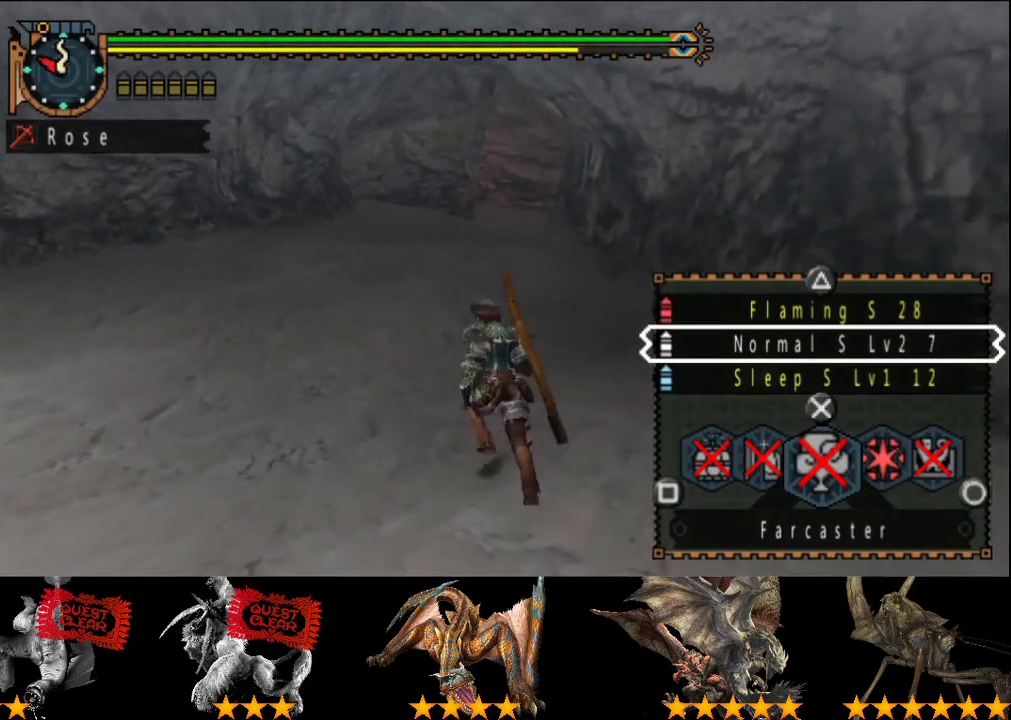
{"buttons": ["L2", "R2"], "left_stick": "up", "right_stick": "center", "events": [[217, "left_stick", "up"], [217, "right_stick", "right"], [283, "right_stick", "center"]]}
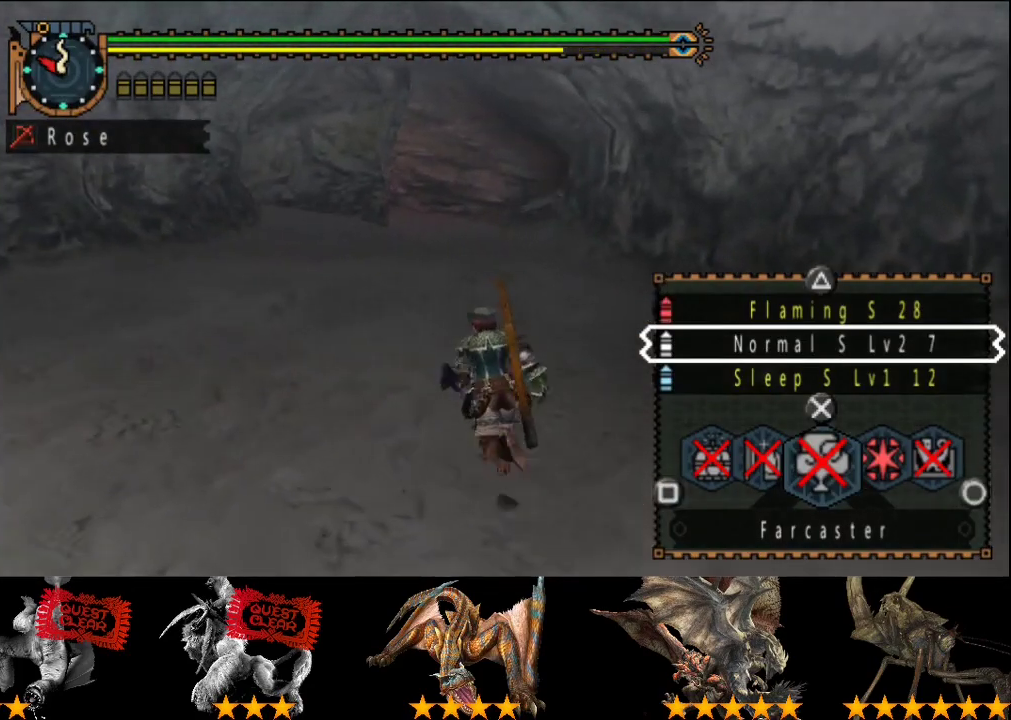
{"buttons": ["L2", "R2"], "left_stick": "up", "right_stick": "center", "events": []}
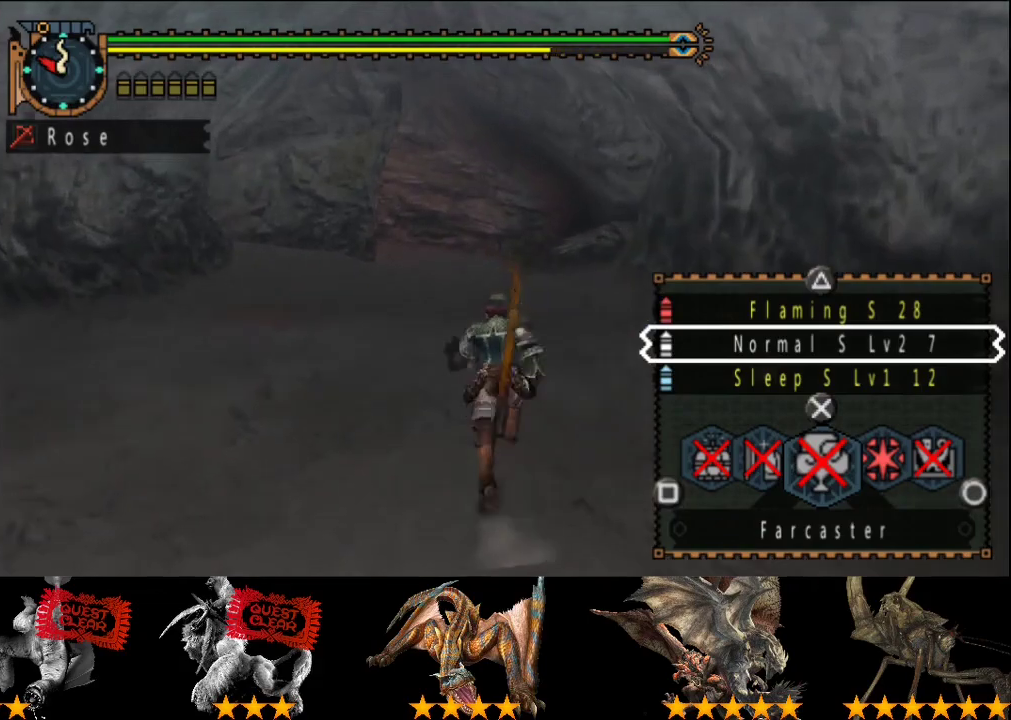
{"buttons": ["L2", "R2"], "left_stick": "up", "right_stick": "center", "events": [[317, "SQUARE", "down"], [383, "SQUARE", "up"]]}
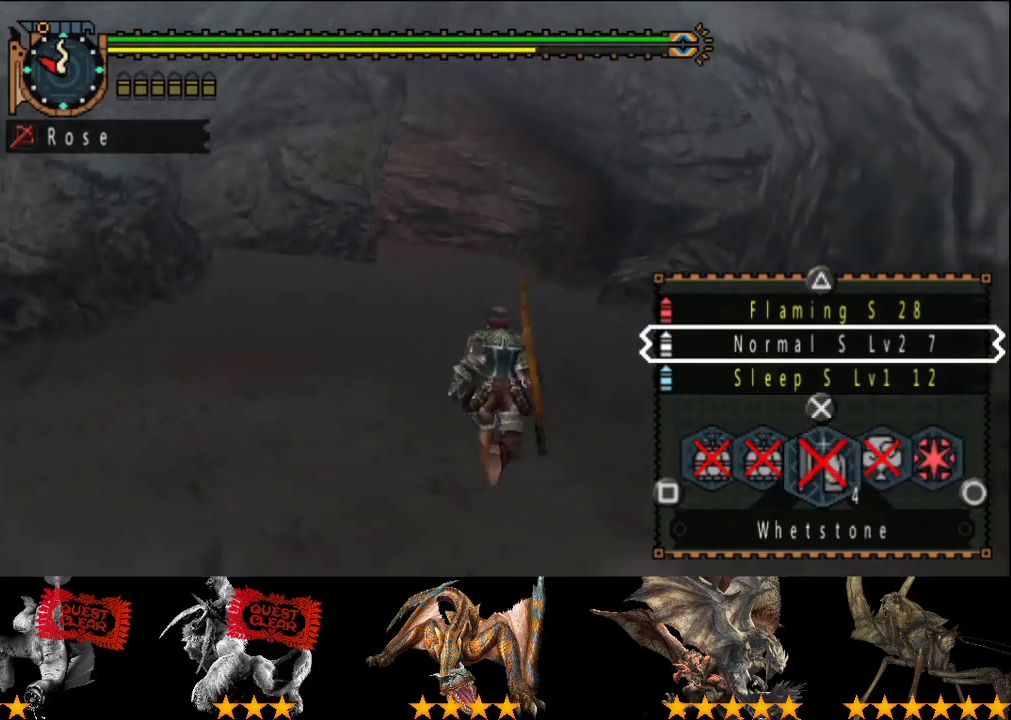
{"buttons": ["R2"], "left_stick": "up", "right_stick": "center", "events": [[217, "L2", "up"]]}
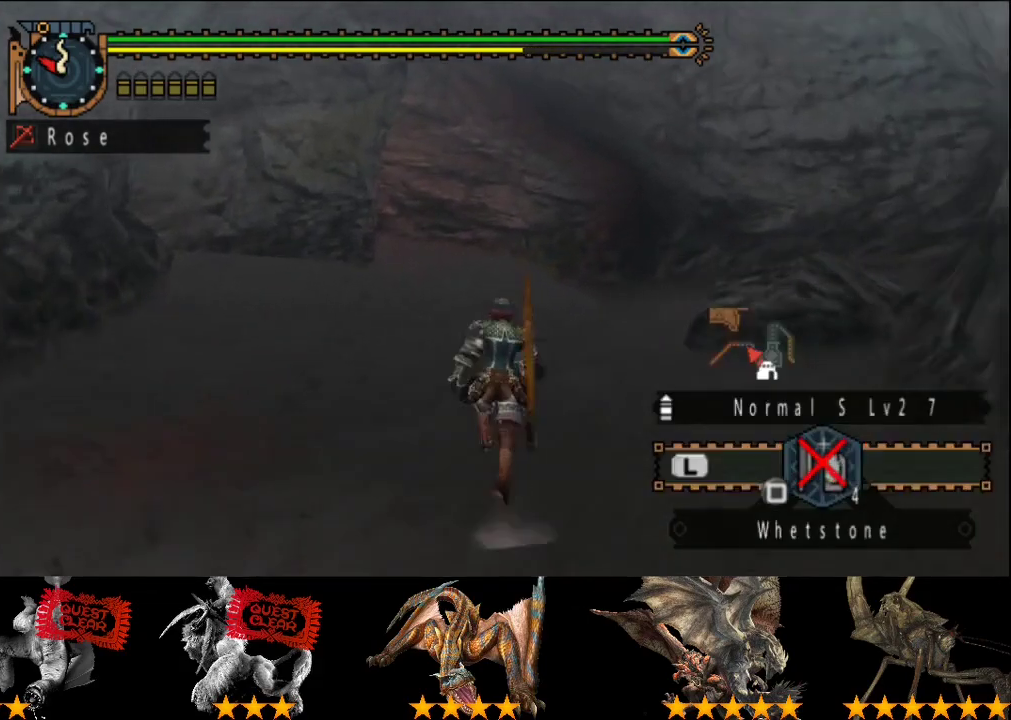
{"buttons": [], "left_stick": "up", "right_stick": "center", "events": [[433, "R2", "up"]]}
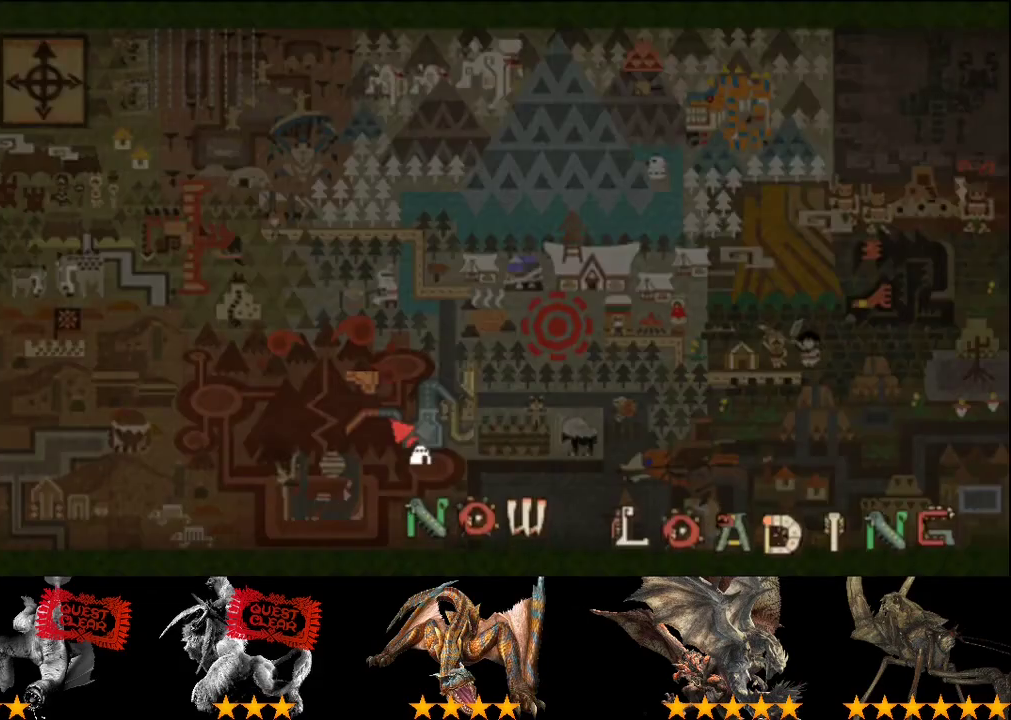
{"buttons": [], "left_stick": "up", "right_stick": "center", "events": []}
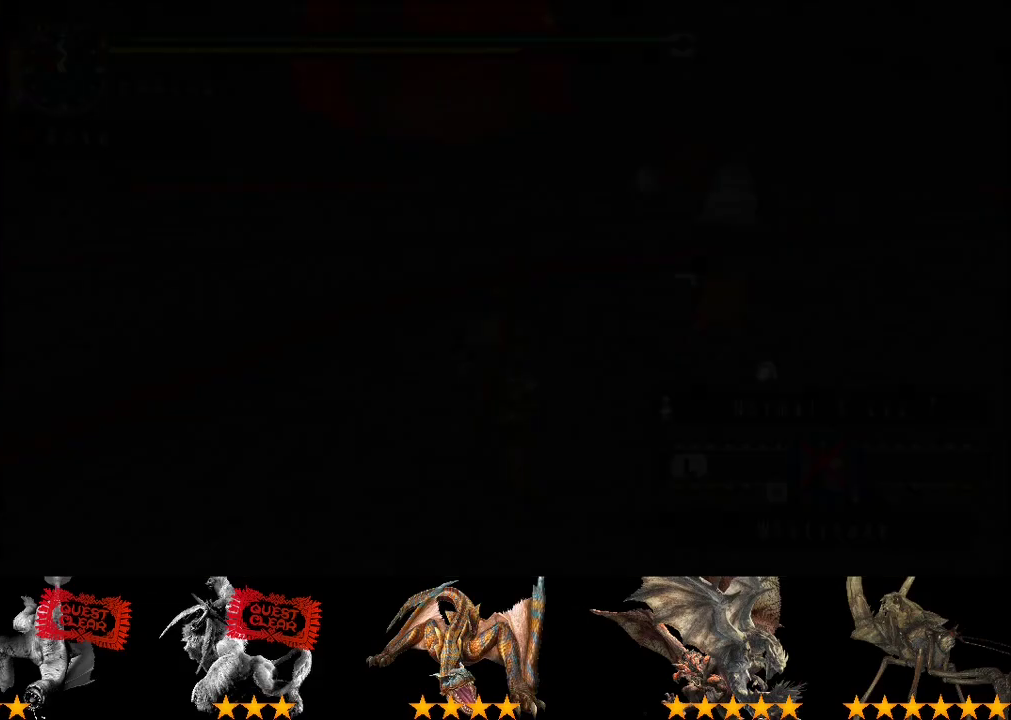
{"buttons": [], "left_stick": "up", "right_stick": "center", "events": [[133, "right_stick", "right"], [233, "right_stick", "center"]]}
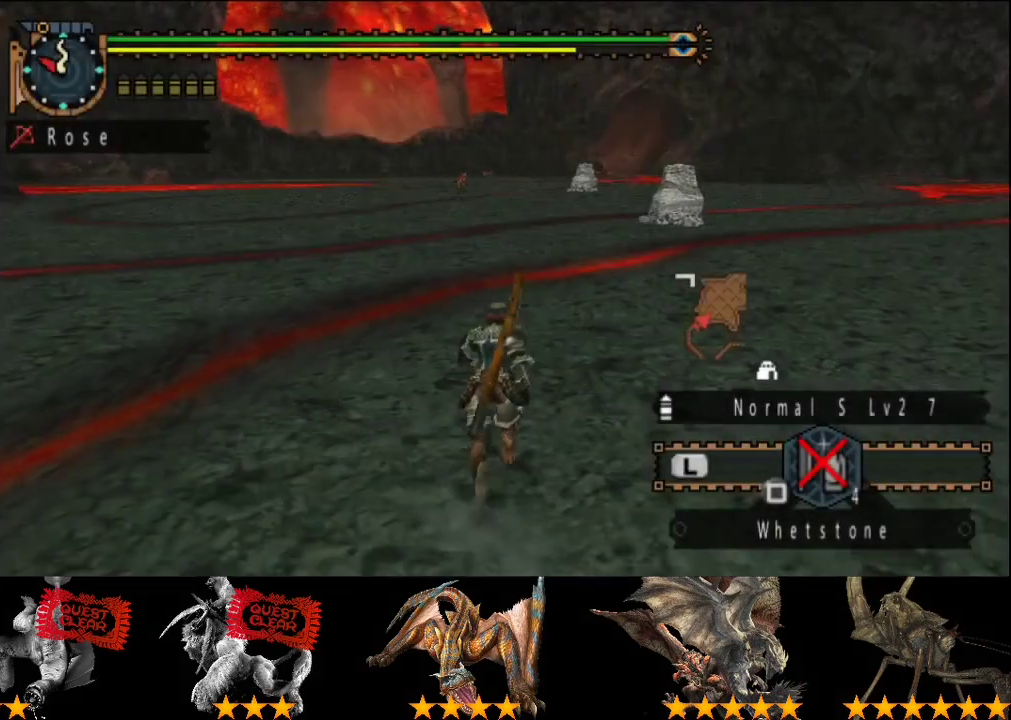
{"buttons": [], "left_stick": "up", "right_stick": "center", "events": []}
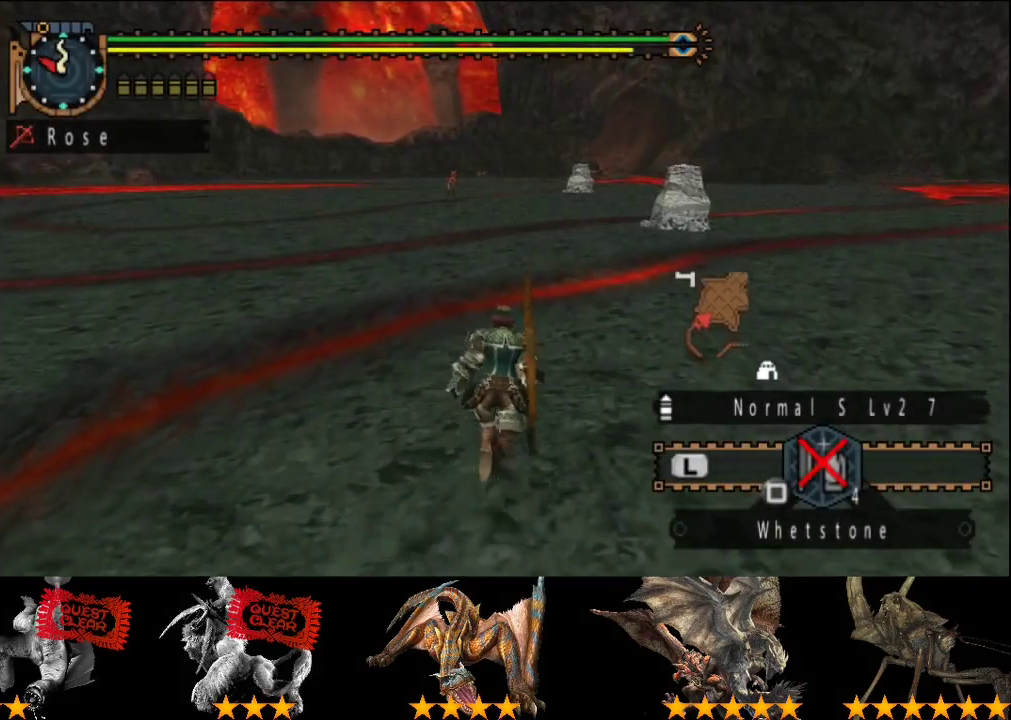
{"buttons": ["L2", "R2"], "left_stick": "up", "right_stick": "center", "events": [[233, "R2", "down"], [300, "L2", "down"]]}
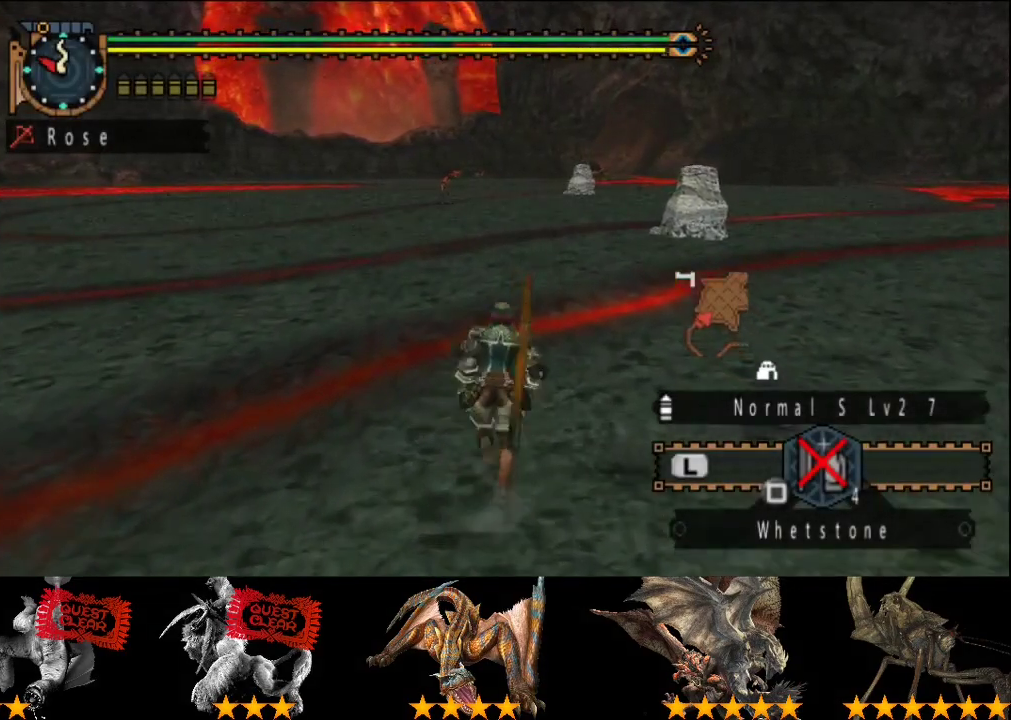
{"buttons": ["L2", "R2"], "left_stick": "up", "right_stick": "center", "events": []}
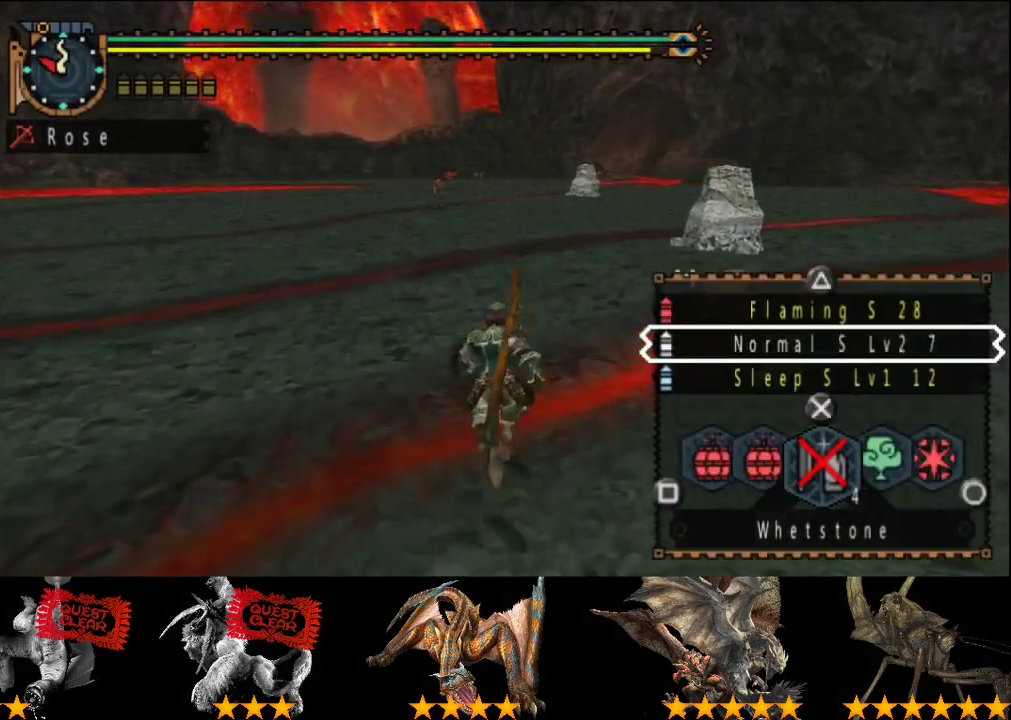
{"buttons": ["L2", "R2"], "left_stick": "up", "right_stick": "center", "events": []}
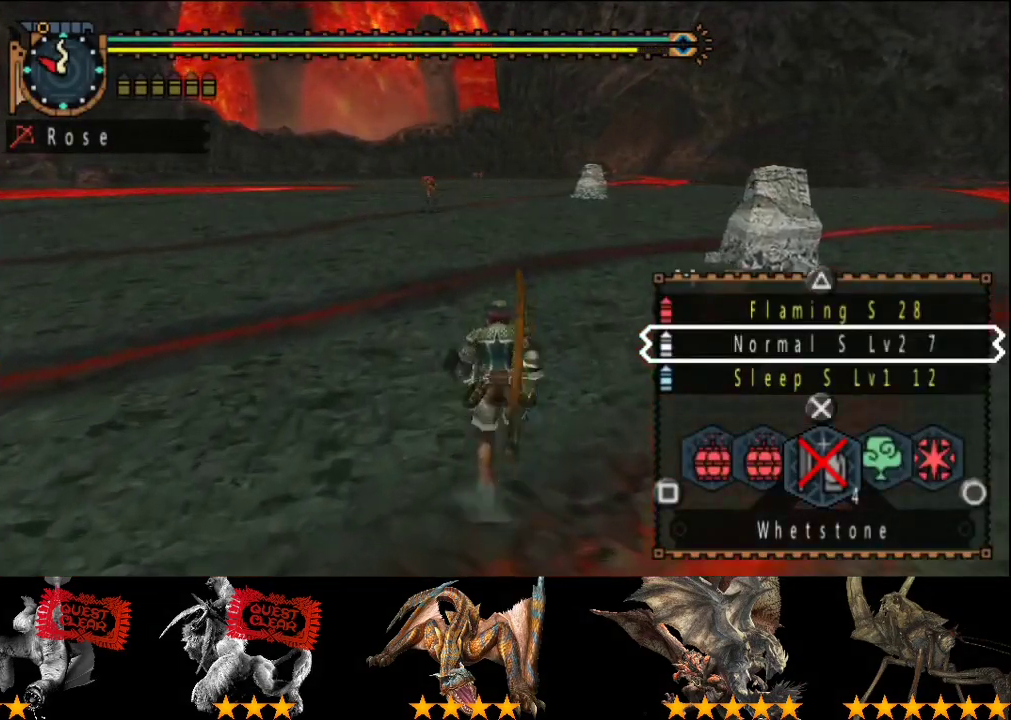
{"buttons": ["L2", "R2"], "left_stick": "up", "right_stick": "center", "events": []}
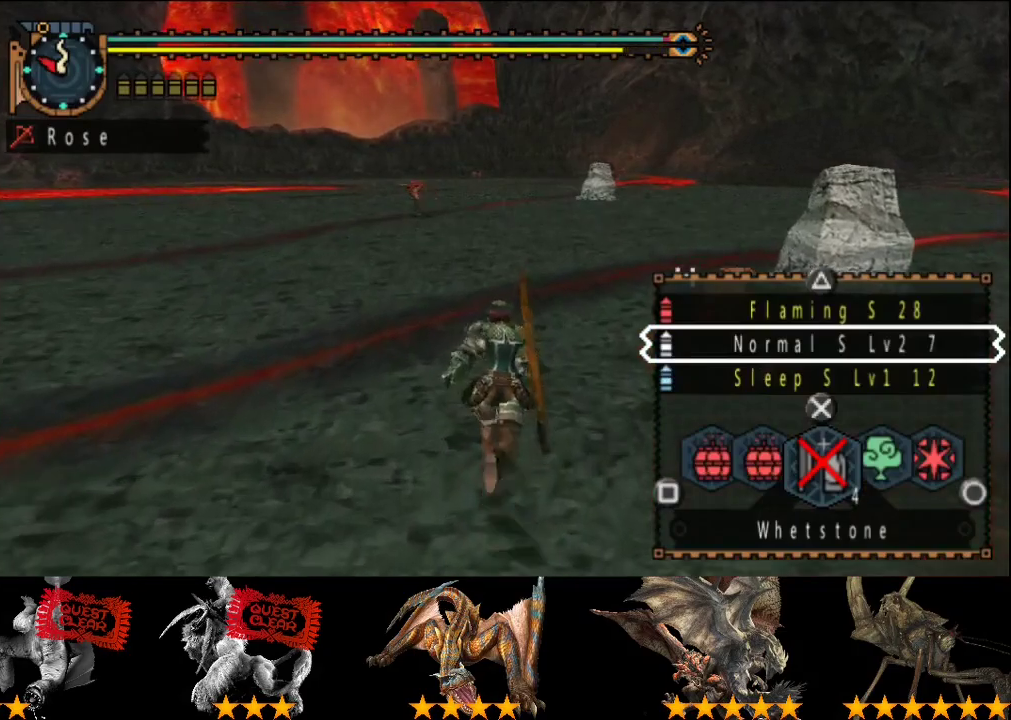
{"buttons": ["L2", "R2"], "left_stick": "up", "right_stick": "center", "events": []}
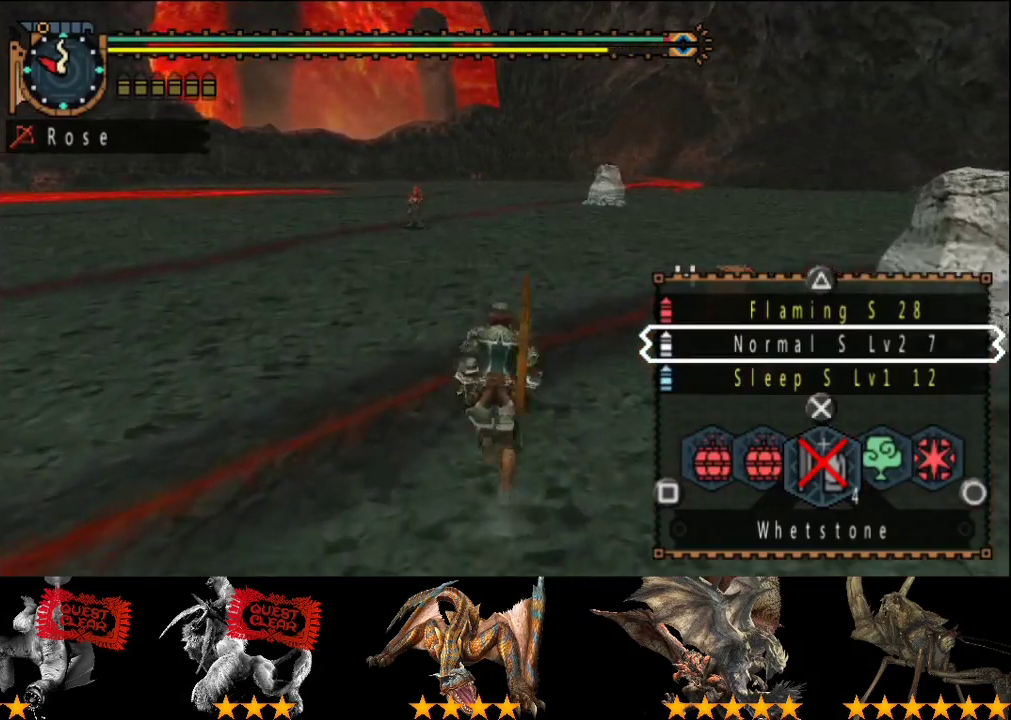
{"buttons": ["R2"], "left_stick": "up", "right_stick": "center", "events": [[83, "SQUARE", "down"], [167, "SQUARE", "up"], [433, "L2", "up"]]}
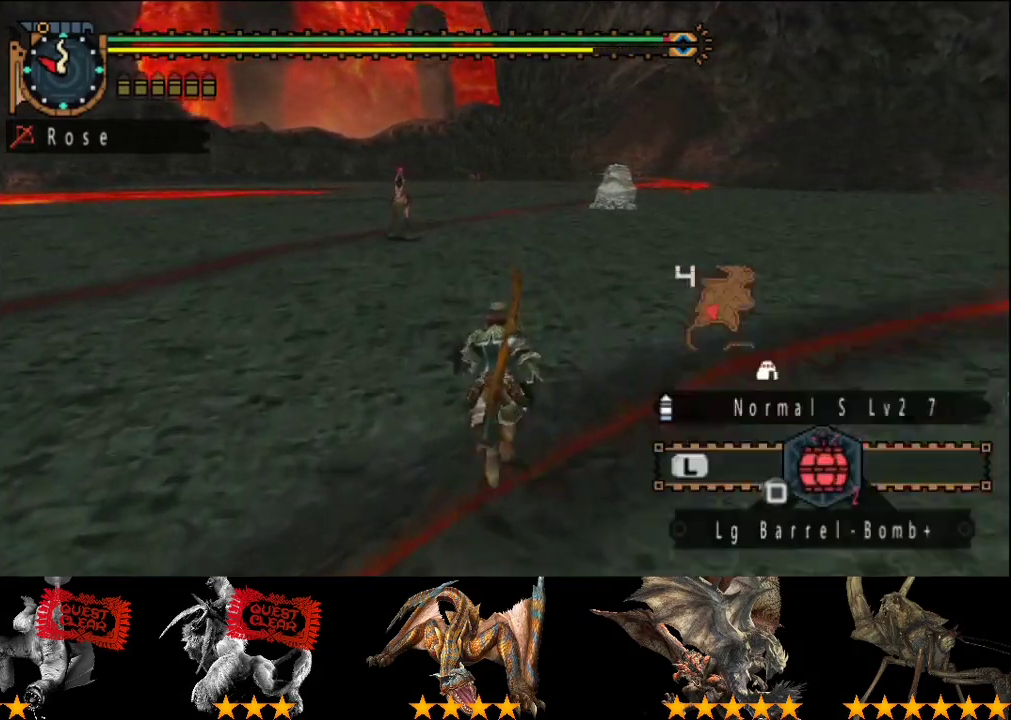
{"buttons": ["R2"], "left_stick": "up", "right_stick": "center", "events": []}
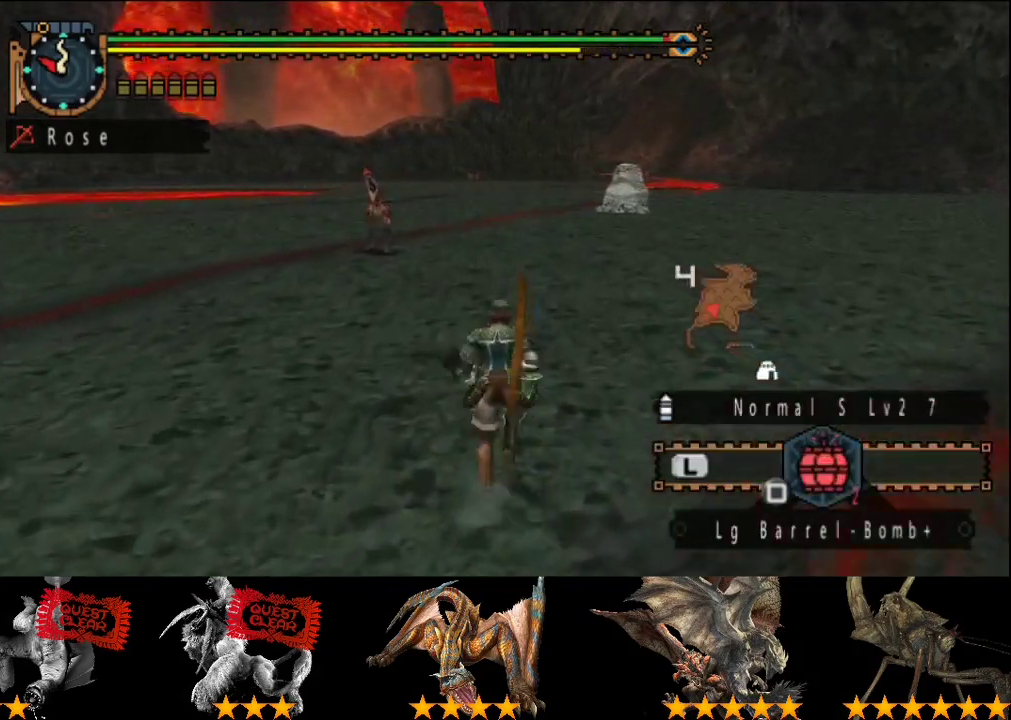
{"buttons": ["R2"], "left_stick": "up", "right_stick": "center", "events": []}
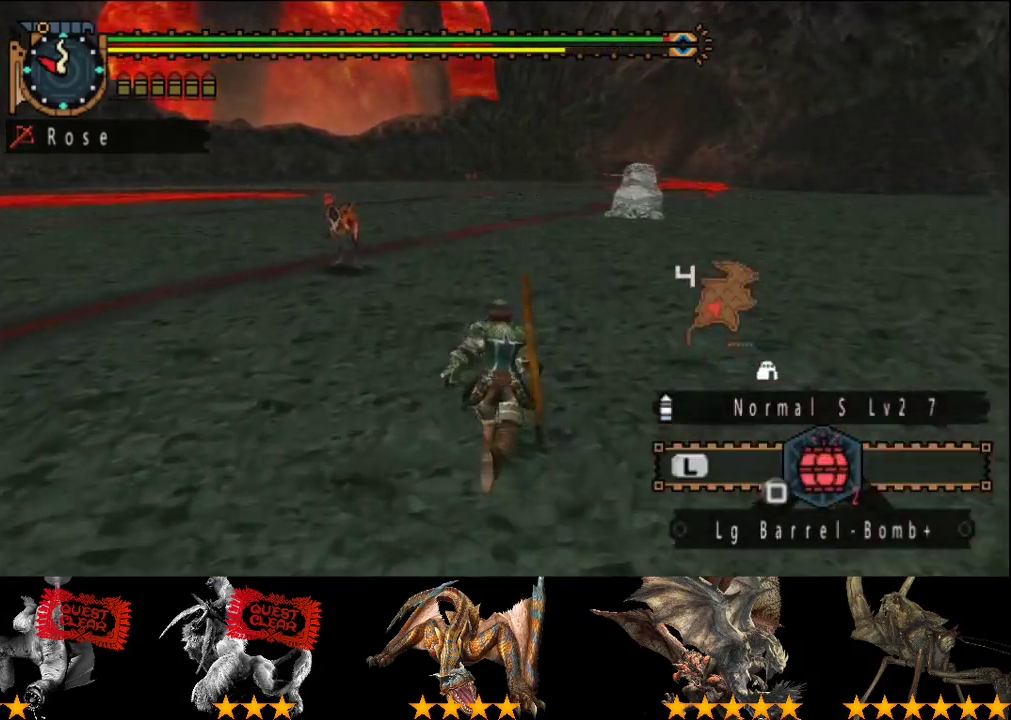
{"buttons": ["R2"], "left_stick": "up", "right_stick": "center", "events": []}
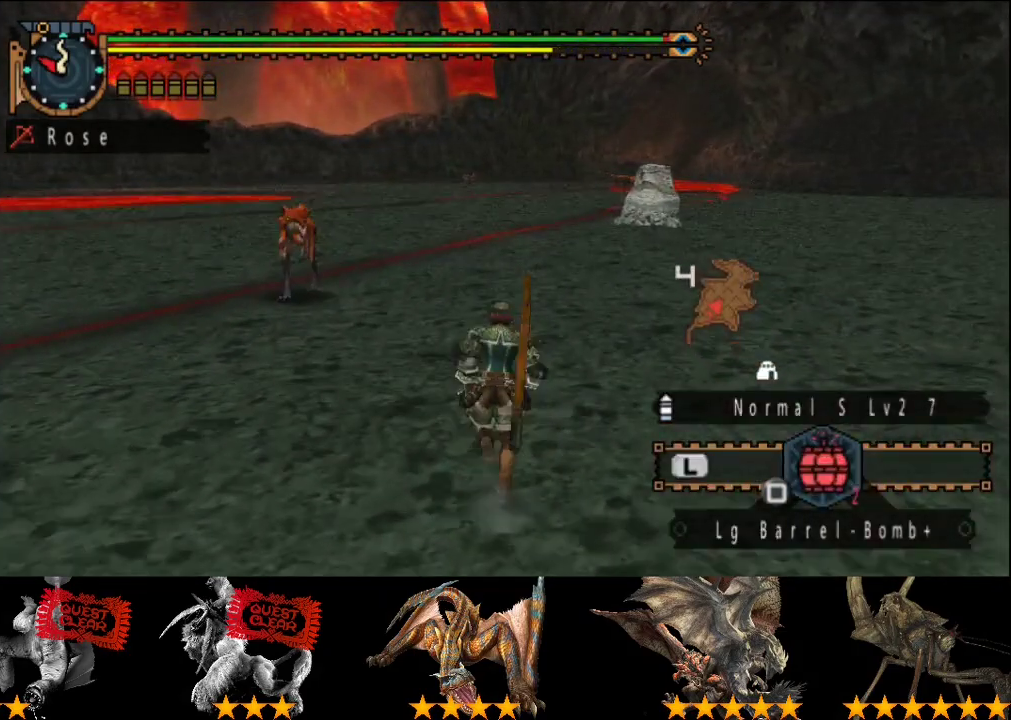
{"buttons": ["R2"], "left_stick": "up", "right_stick": "center", "events": []}
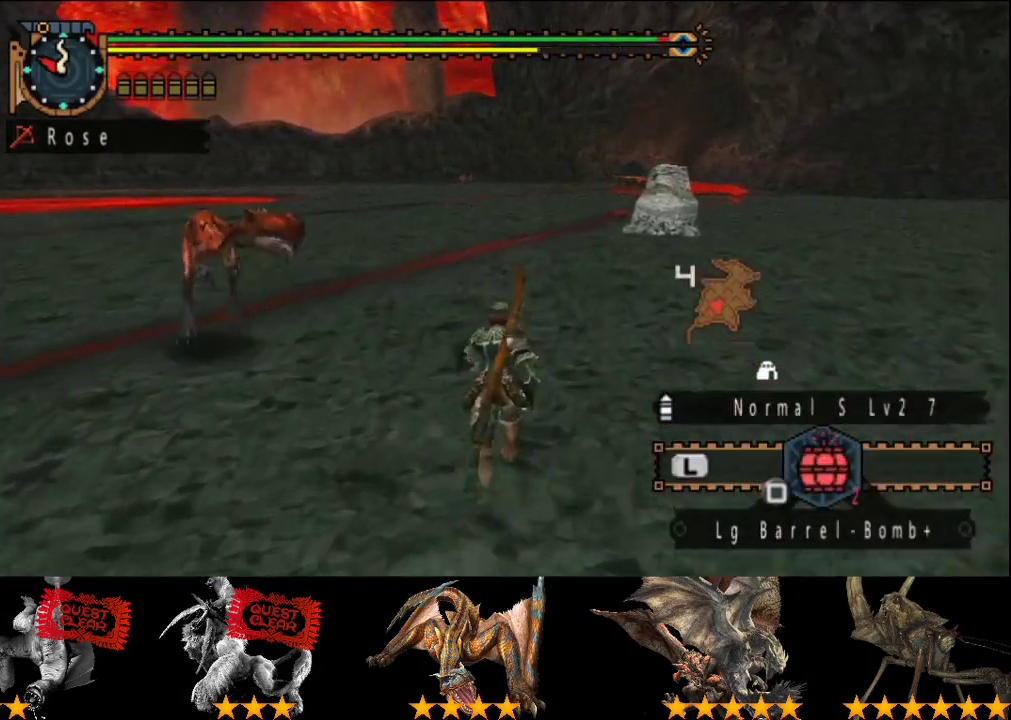
{"buttons": ["R2"], "left_stick": "up", "right_stick": "center", "events": []}
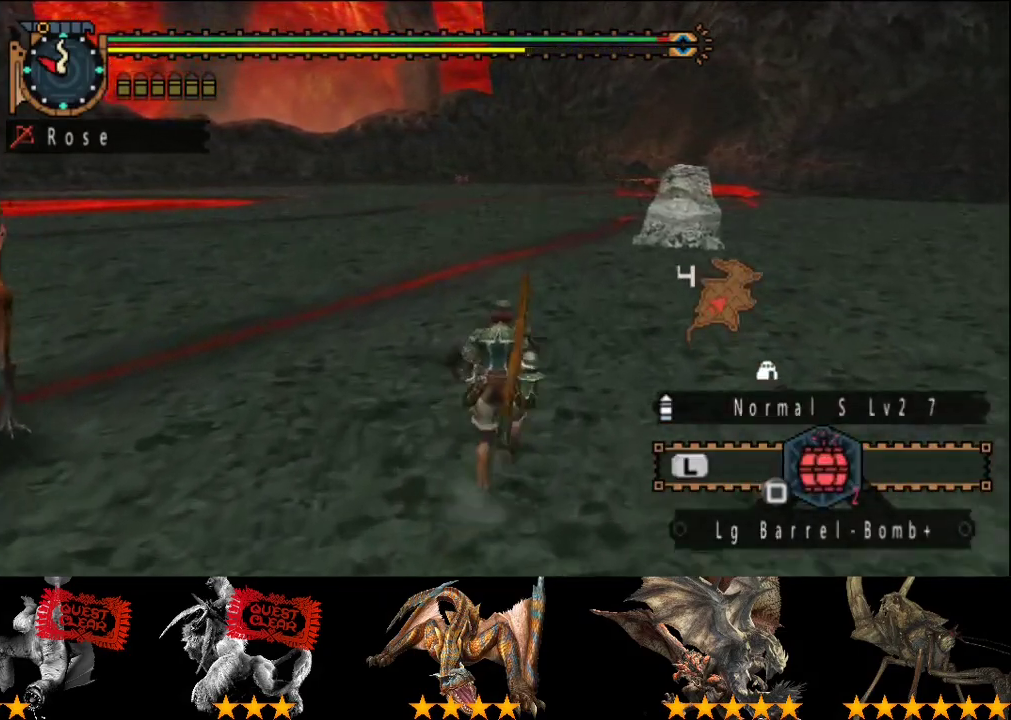
{"buttons": ["R2"], "left_stick": "up", "right_stick": "center", "events": []}
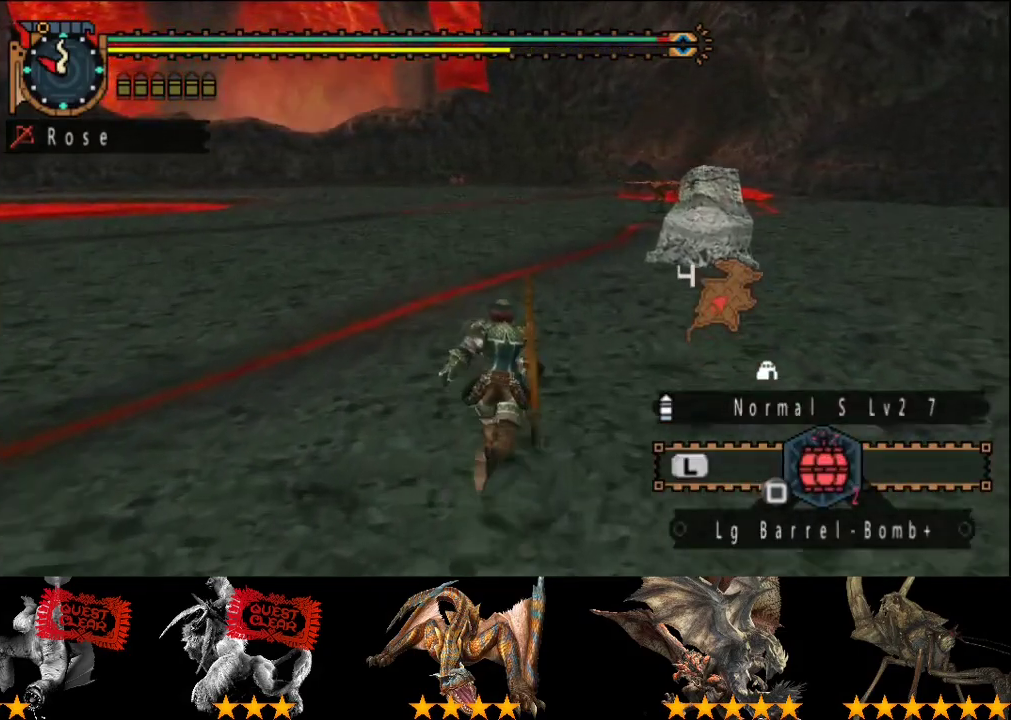
{"buttons": ["R2"], "left_stick": "up", "right_stick": "center", "events": []}
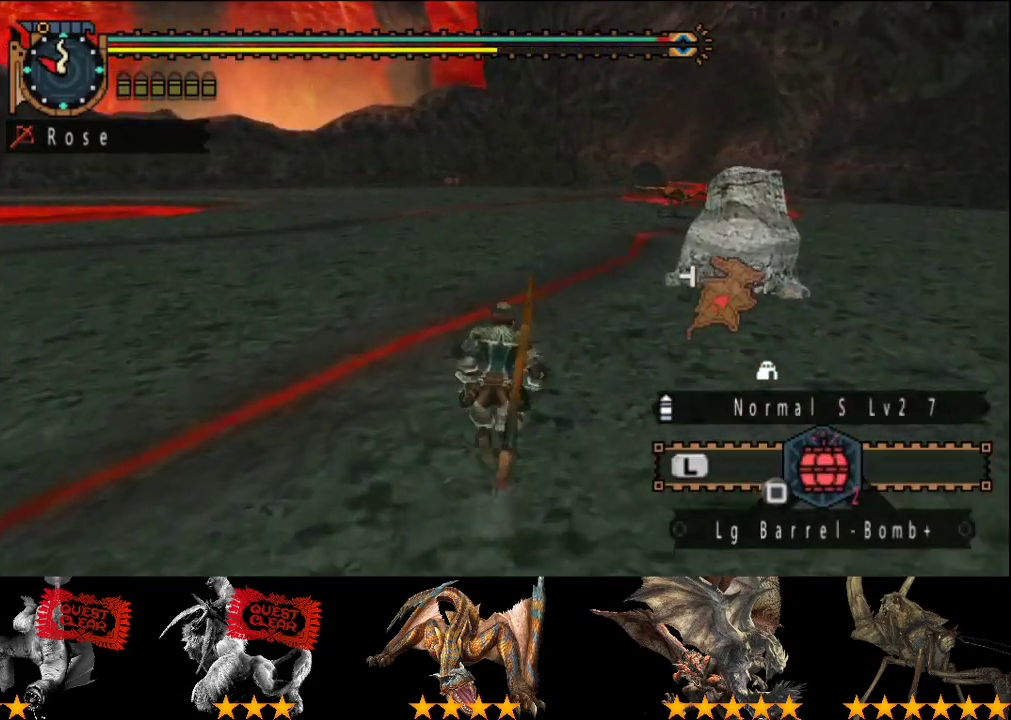
{"buttons": ["R2"], "left_stick": "up", "right_stick": "center", "events": []}
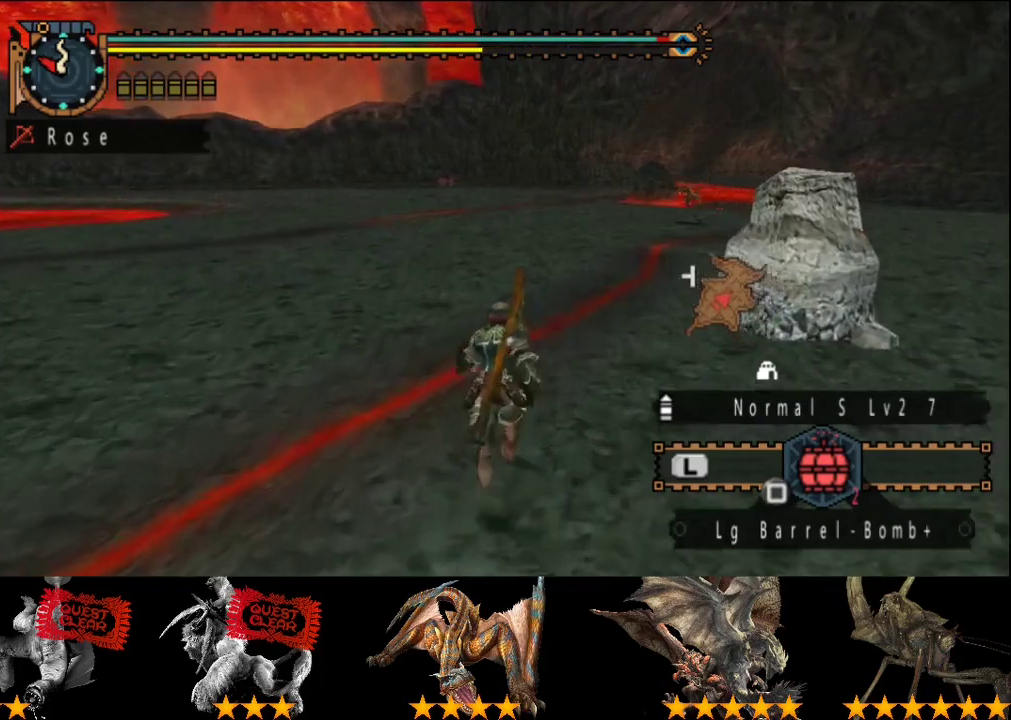
{"buttons": ["R2"], "left_stick": "up", "right_stick": "center", "events": []}
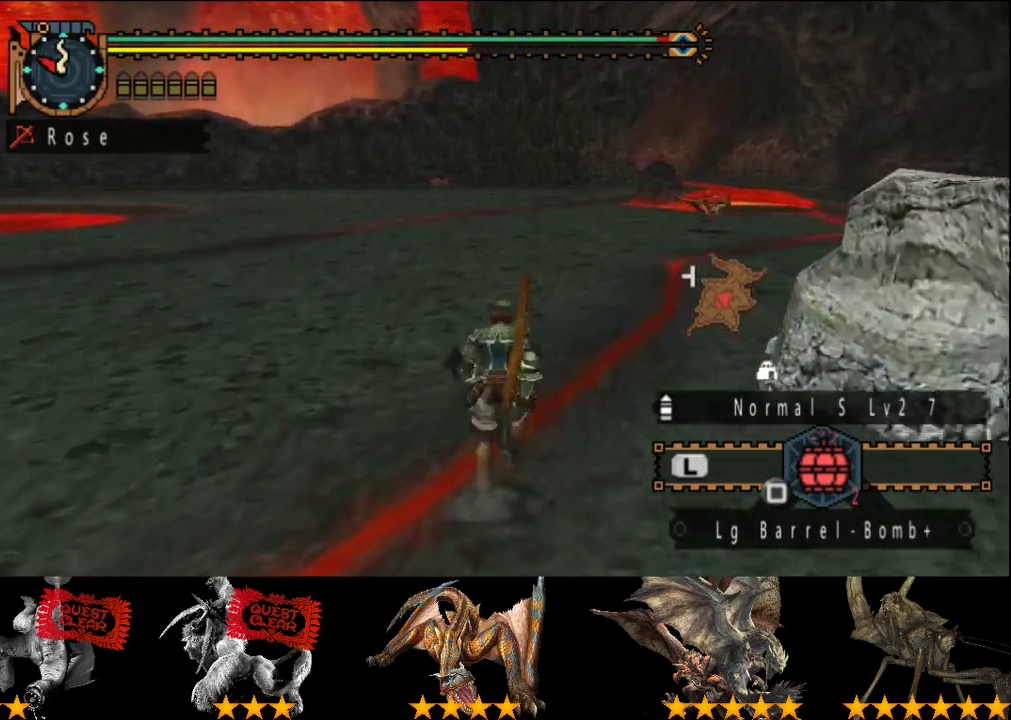
{"buttons": ["R2"], "left_stick": "up", "right_stick": "center", "events": []}